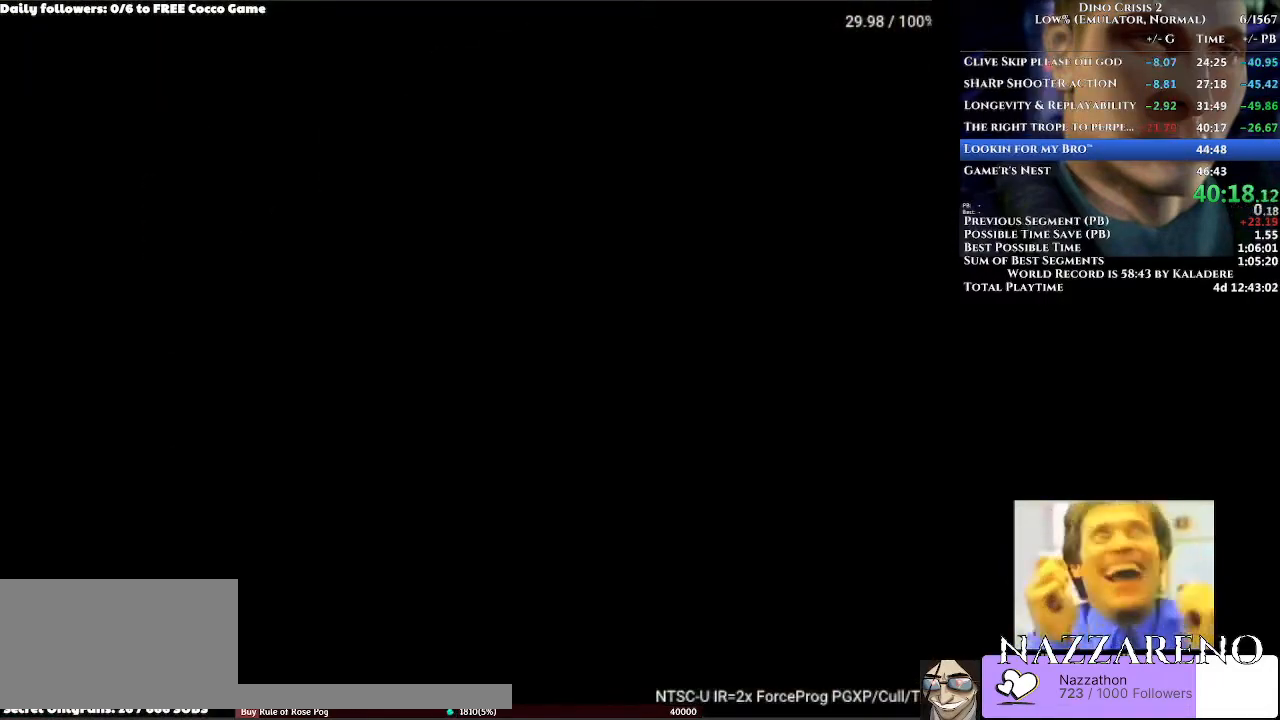
Gameplay with a controller (Xbox layout); each line is a JSON object with the inputs held at the frame after it. "events" lists button and stick changes between this image and that frame as [ms after this image, input, new state], when the widget could be followed in between. Not read: L2 L3 R2 R3.
{"buttons": [], "left_stick": "center", "right_stick": "center", "events": []}
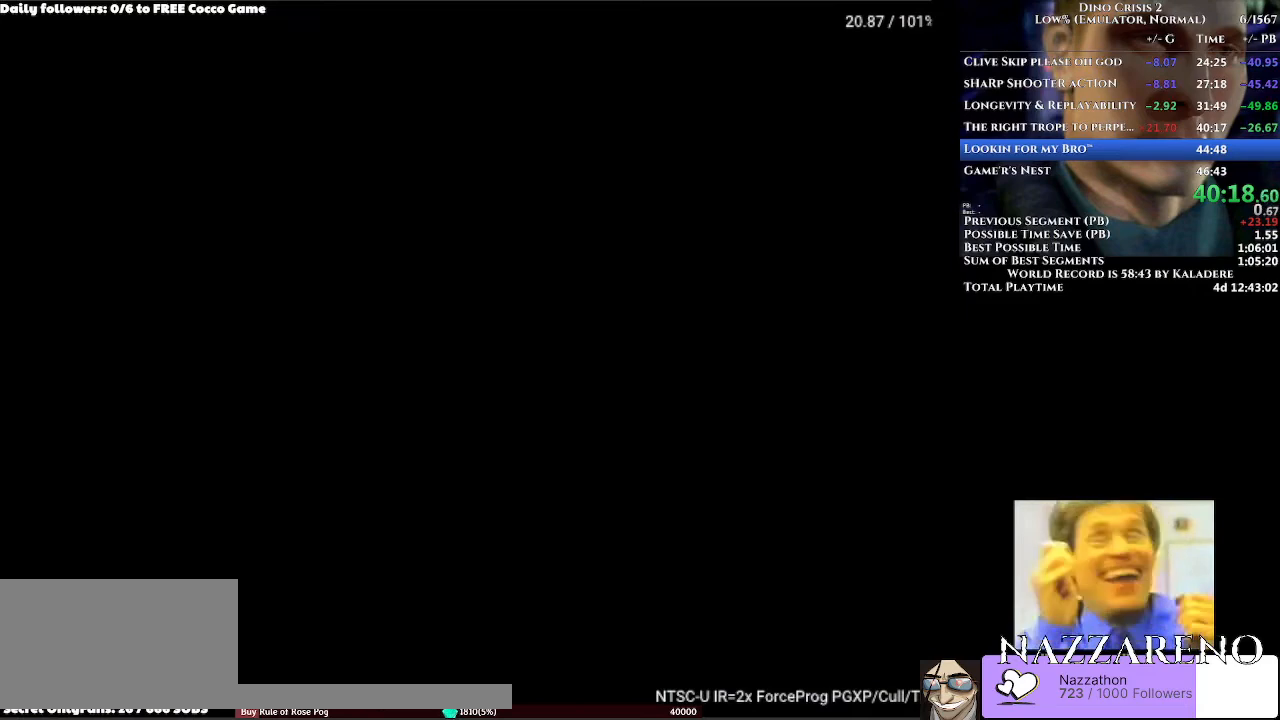
{"buttons": ["A", "DPAD_UP", "DPAD_LEFT"], "left_stick": "center", "right_stick": "center", "events": [[333, "DPAD_UP", "down"], [367, "A", "down"], [367, "DPAD_LEFT", "down"]]}
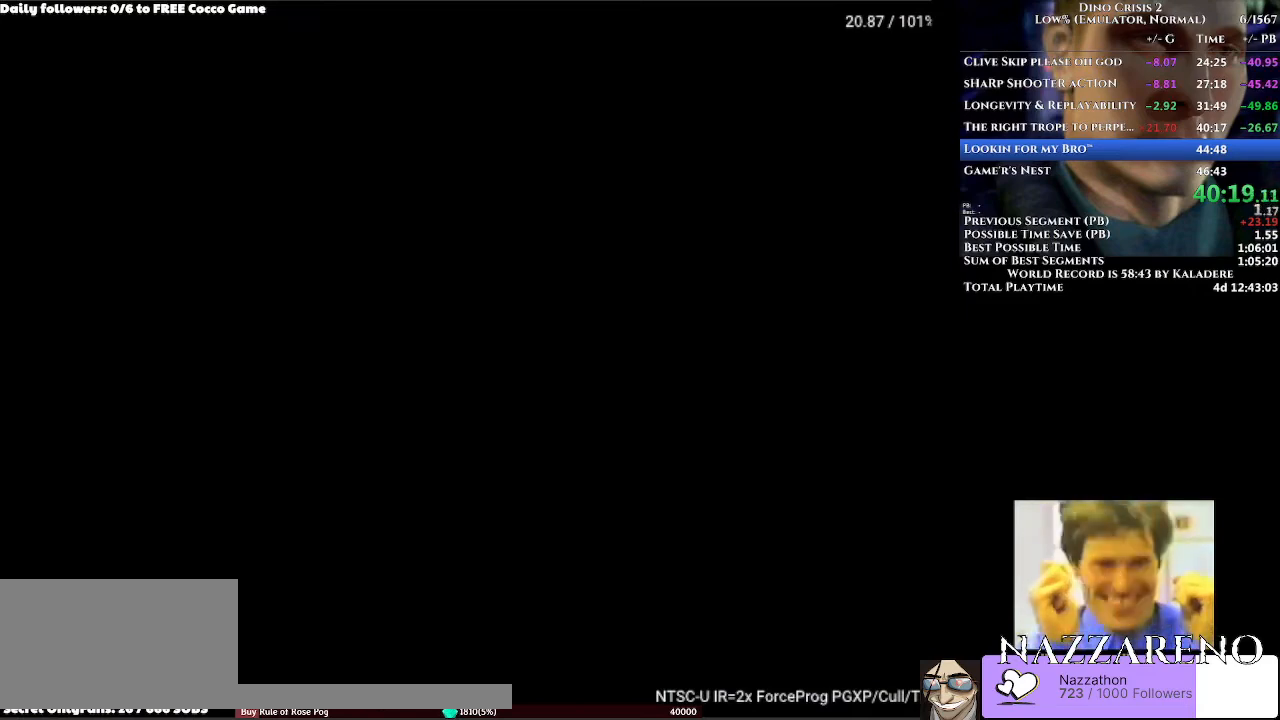
{"buttons": ["A", "DPAD_UP"], "left_stick": "center", "right_stick": "center", "events": [[33, "DPAD_LEFT", "up"], [200, "DPAD_UP", "up"], [333, "DPAD_UP", "down"], [367, "A", "up"], [367, "DPAD_LEFT", "down"], [500, "A", "down"], [500, "DPAD_LEFT", "up"]]}
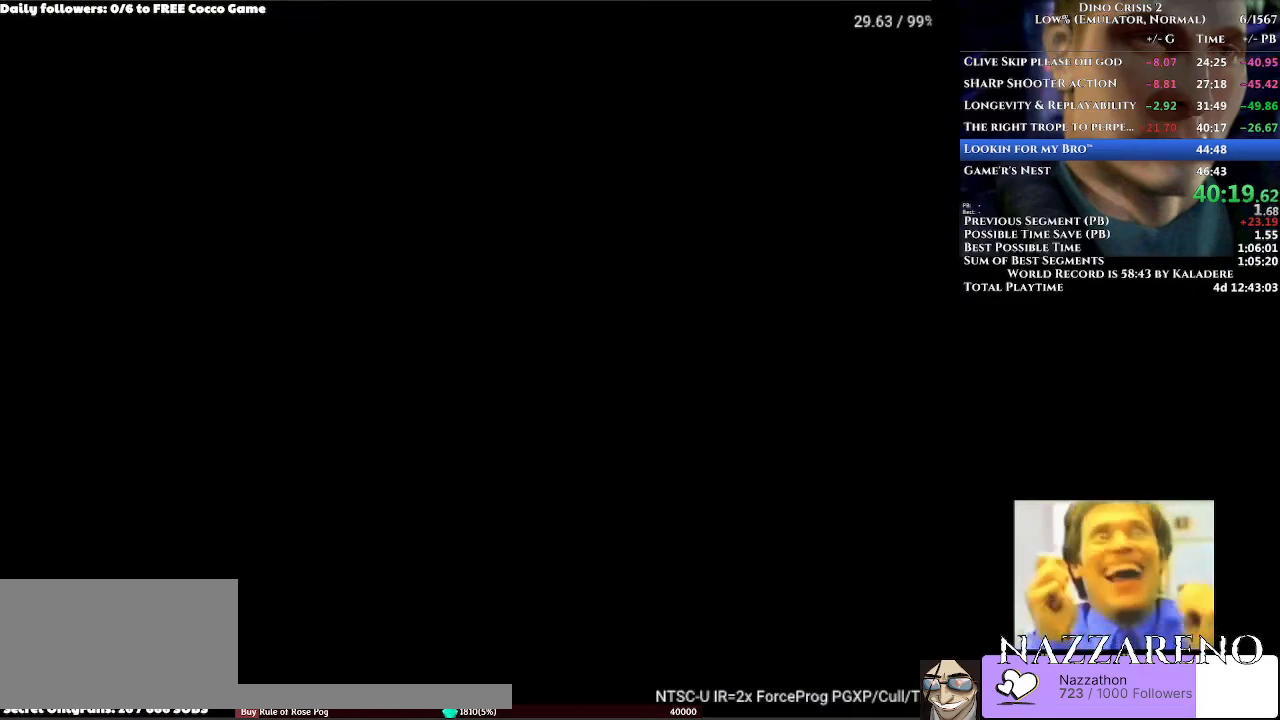
{"buttons": ["DPAD_UP", "DPAD_LEFT"], "left_stick": "center", "right_stick": "center", "events": [[133, "A", "up"], [200, "A", "down"], [267, "A", "up"], [333, "A", "down"], [400, "A", "up"], [433, "DPAD_LEFT", "down"]]}
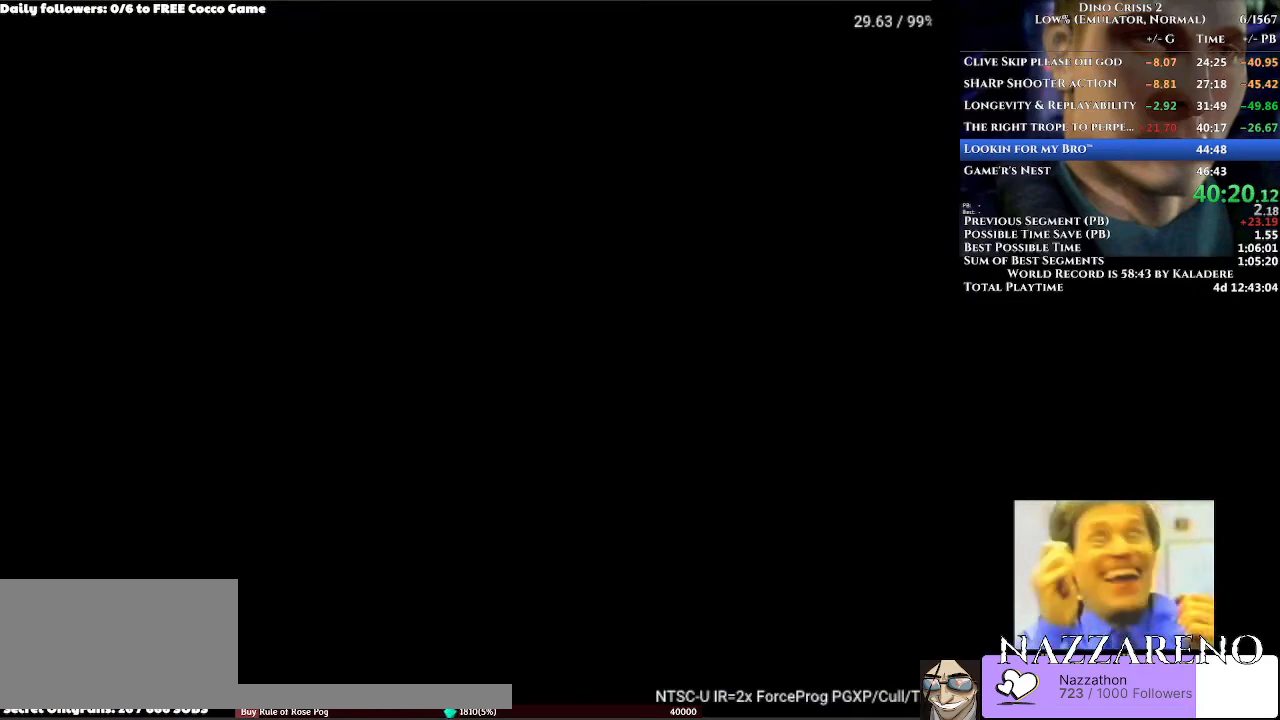
{"buttons": ["A", "DPAD_UP", "DPAD_LEFT"], "left_stick": "center", "right_stick": "center", "events": [[33, "A", "down"], [100, "A", "up"], [333, "A", "down"]]}
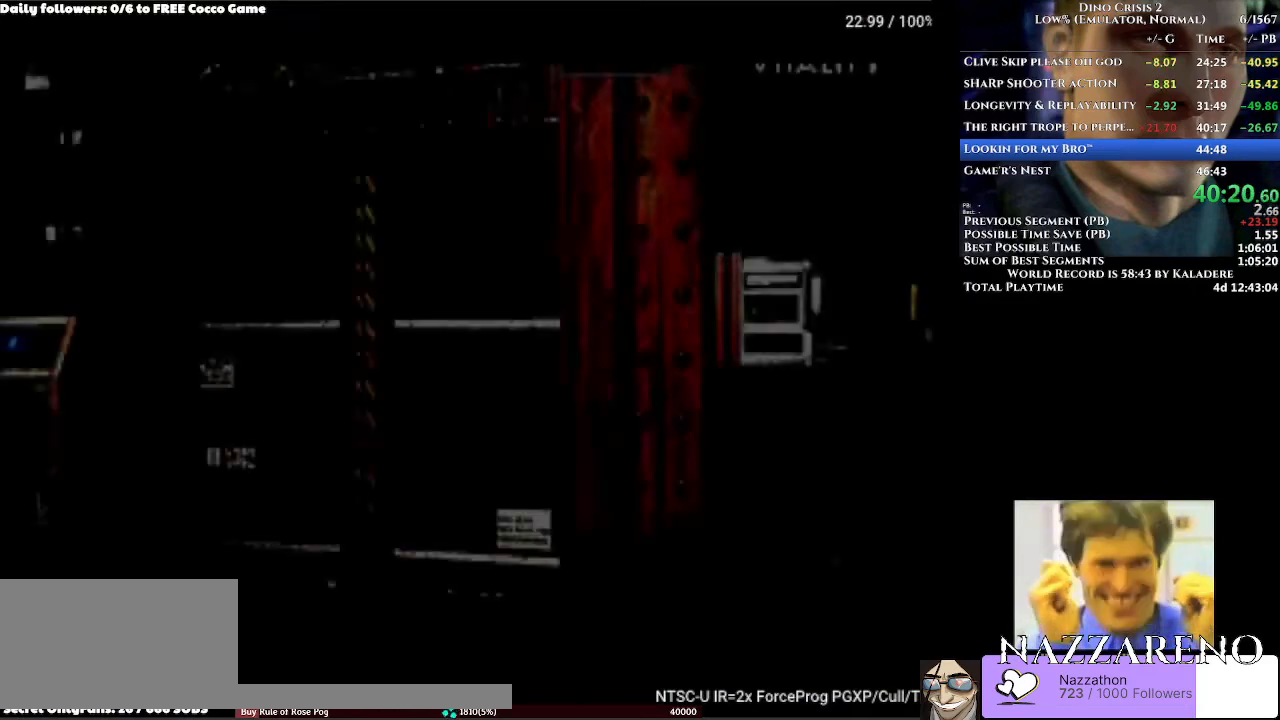
{"buttons": ["DPAD_UP", "DPAD_LEFT"], "left_stick": "center", "right_stick": "center"}